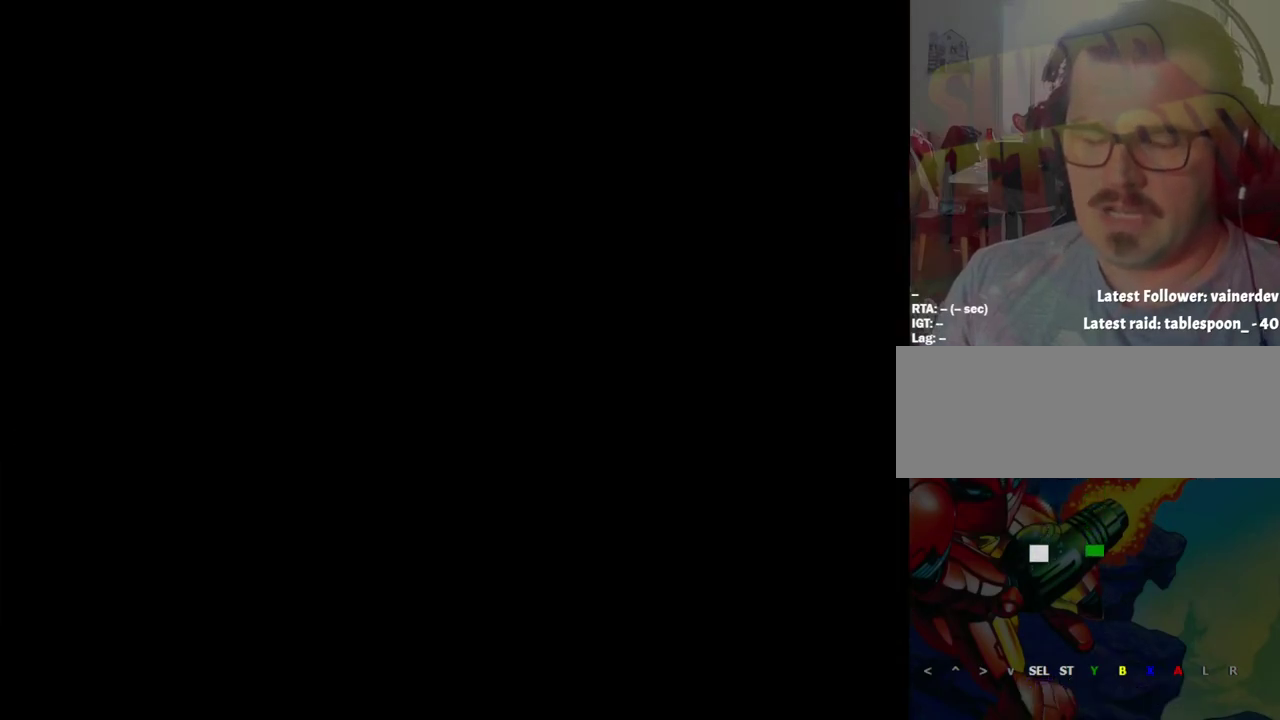
Gameplay with a controller (Nintendo layout); each line is a JSON object with the inputs held at the frame after it (dt_ms = milliseconds from this image to that frame). "events" lists button and stick changes between this image and that frame as [ms after this image, input, new state], when the widget could be followed in between. Not read: L3 R3 START.
{"dt_ms": 500, "buttons": [], "events": [[317, "L1", "up"]]}
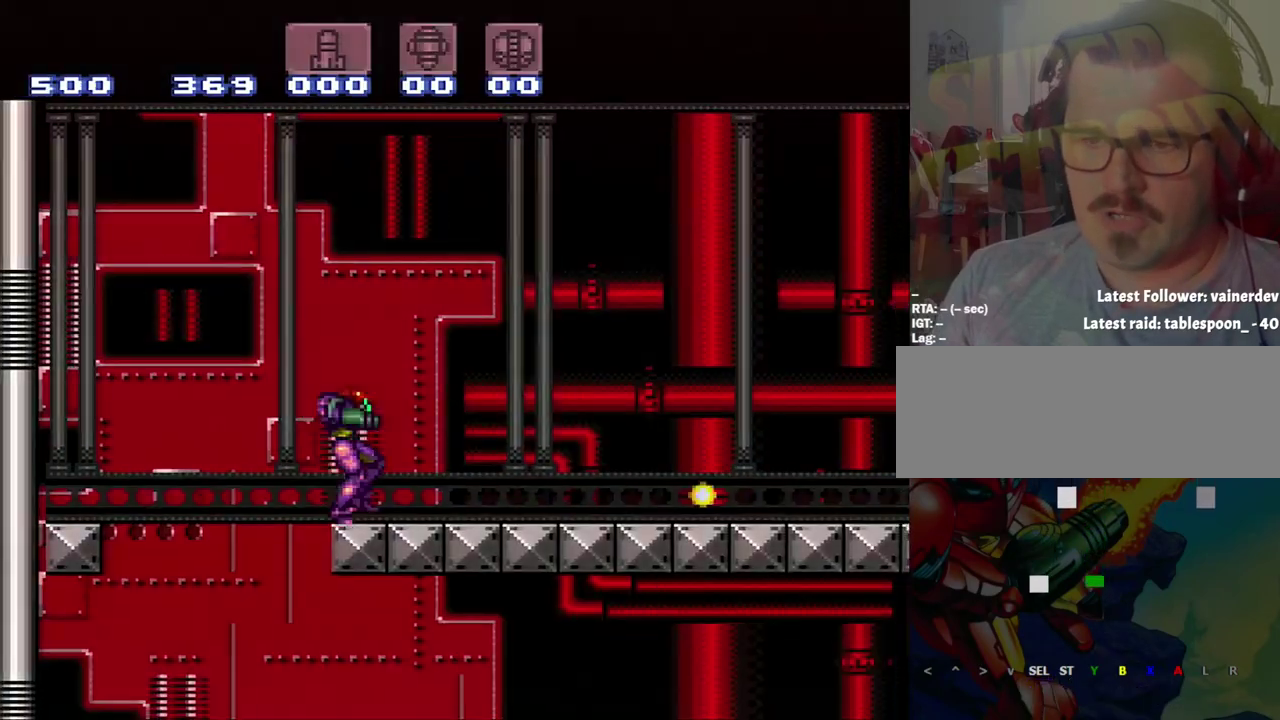
{"dt_ms": 500, "buttons": [], "events": []}
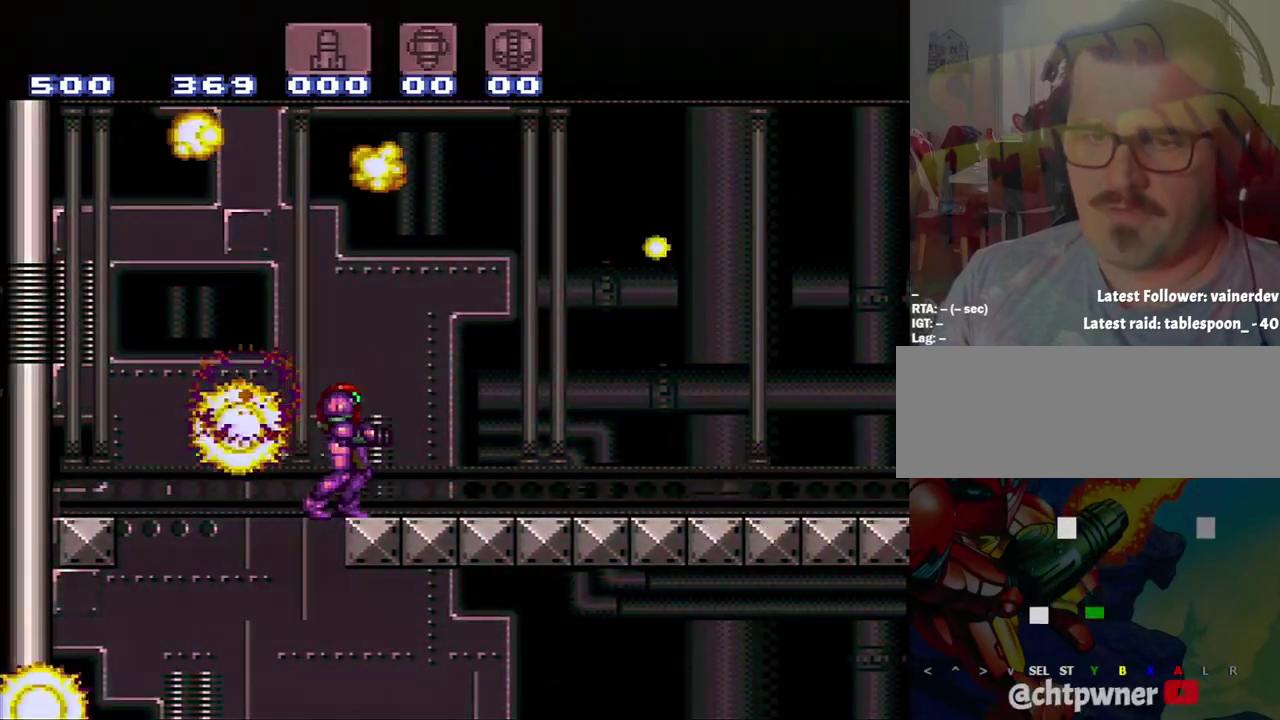
{"dt_ms": 500, "buttons": ["A", "DPAD_RIGHT"], "events": [[300, "A", "down"], [300, "DPAD_RIGHT", "down"]]}
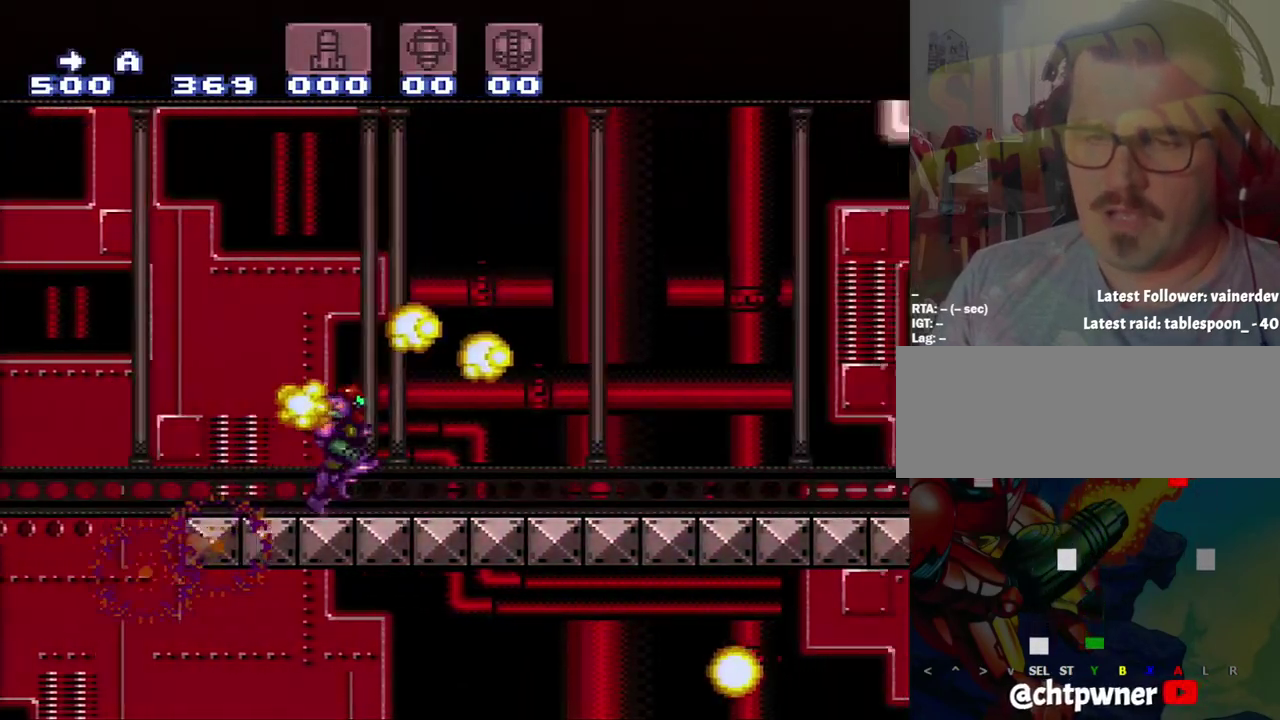
{"dt_ms": 500, "buttons": ["A", "DPAD_RIGHT"], "events": [[83, "Y", "down"], [150, "Y", "up"]]}
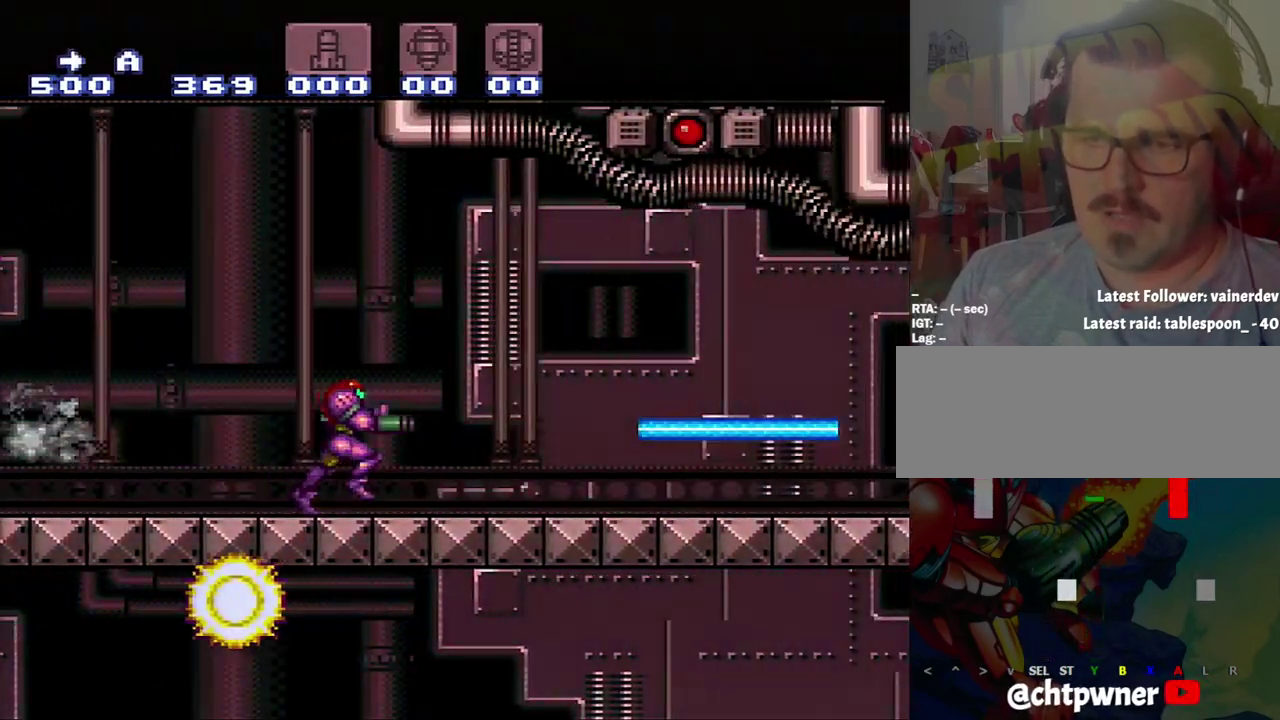
{"dt_ms": 500, "buttons": ["A", "DPAD_RIGHT"], "events": []}
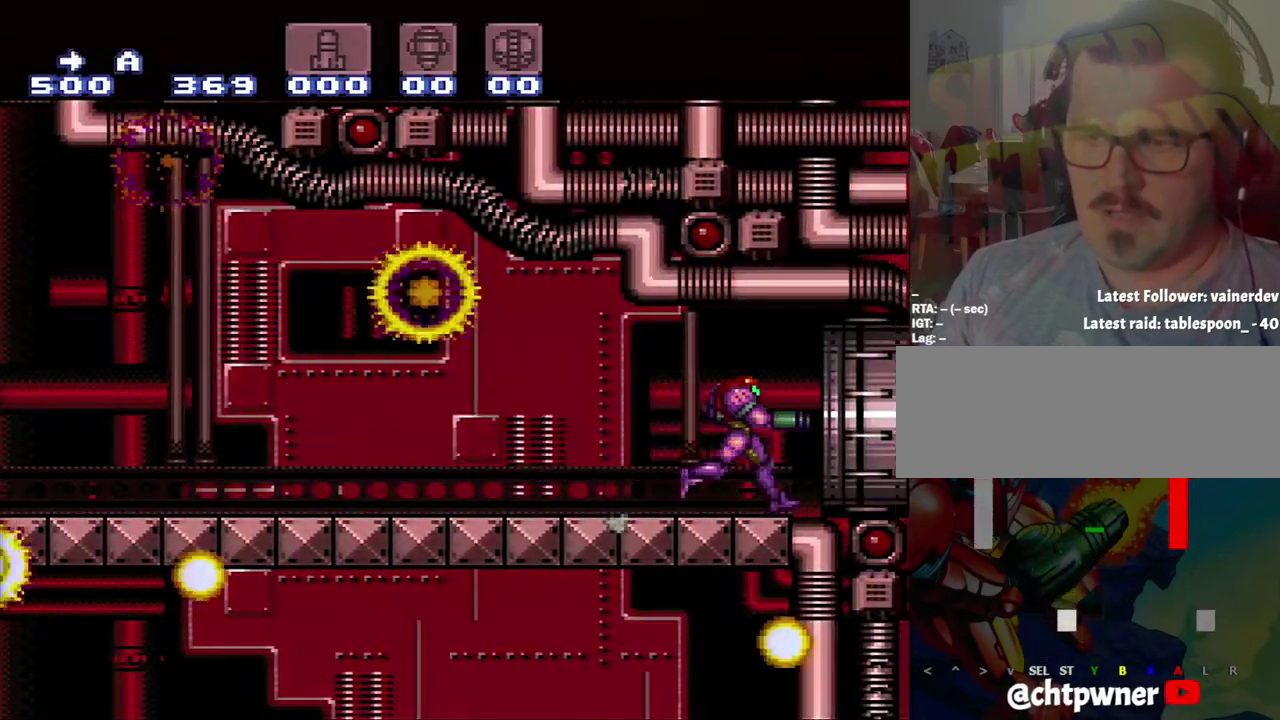
{"dt_ms": 500, "buttons": ["A", "DPAD_RIGHT"], "events": []}
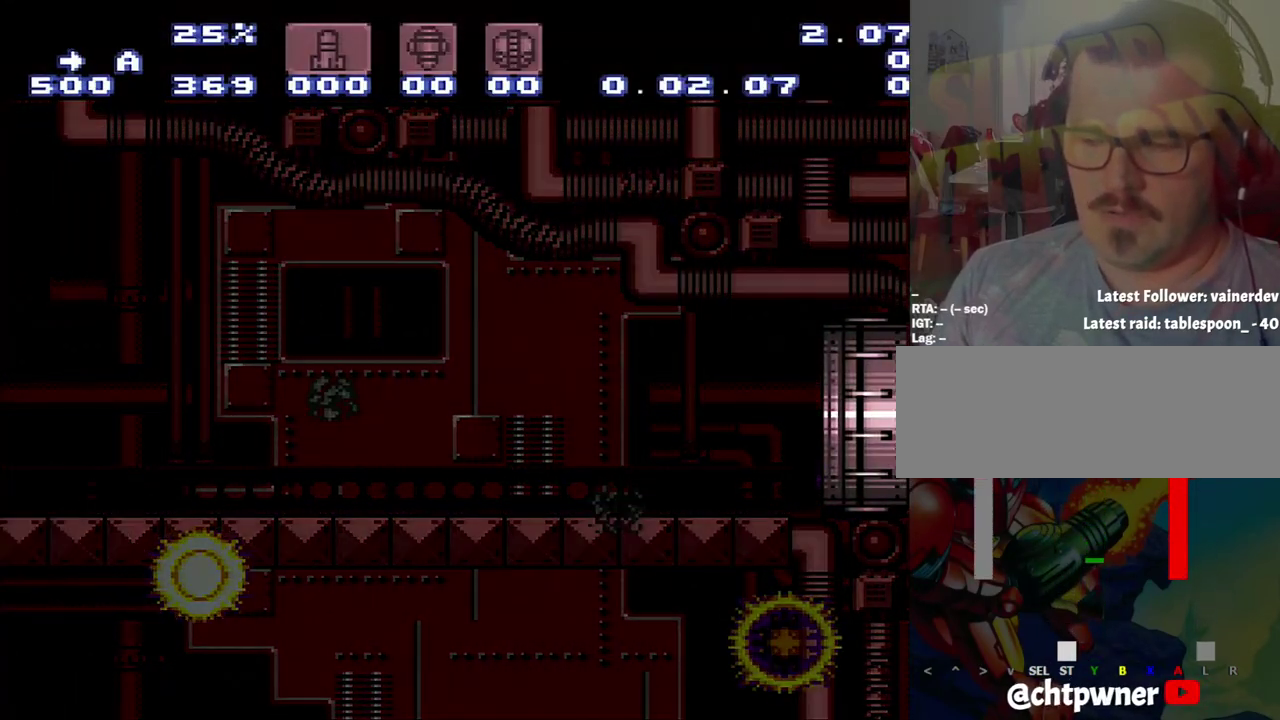
{"dt_ms": 500, "buttons": ["A", "DPAD_RIGHT"], "events": []}
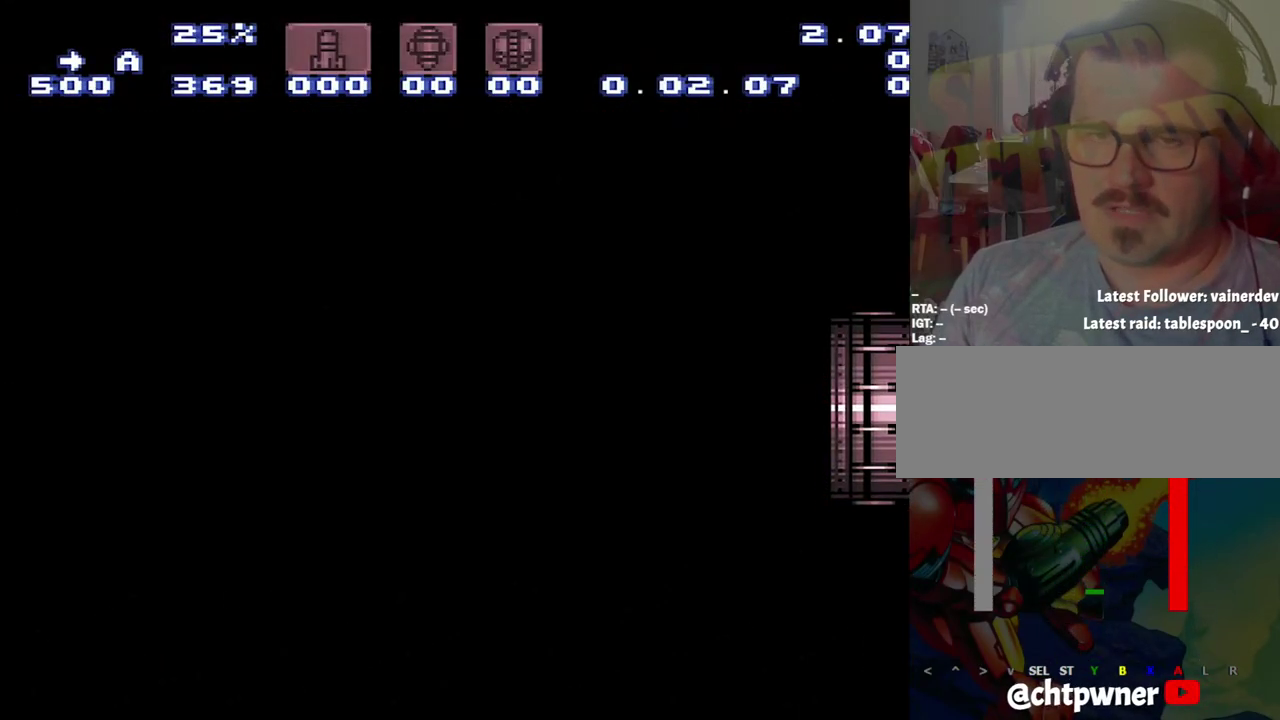
{"dt_ms": 500, "buttons": ["A", "DPAD_RIGHT"], "events": []}
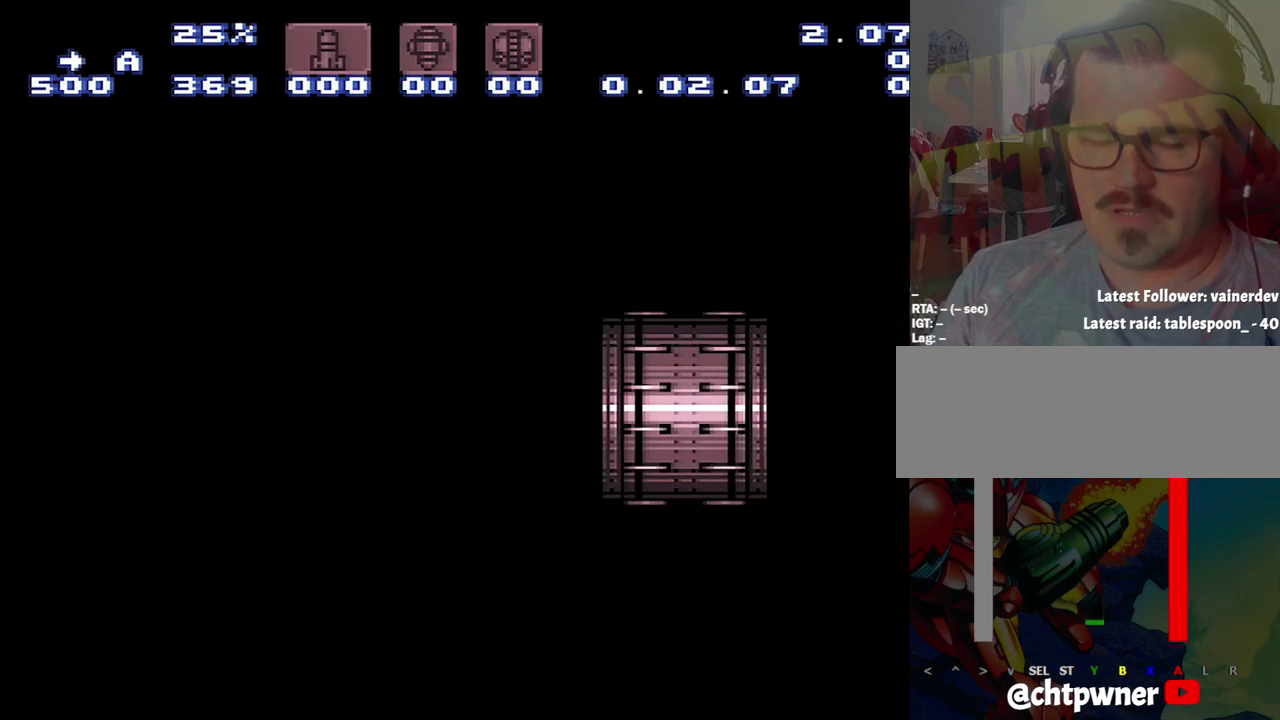
{"dt_ms": 500, "buttons": ["A", "DPAD_RIGHT"], "events": []}
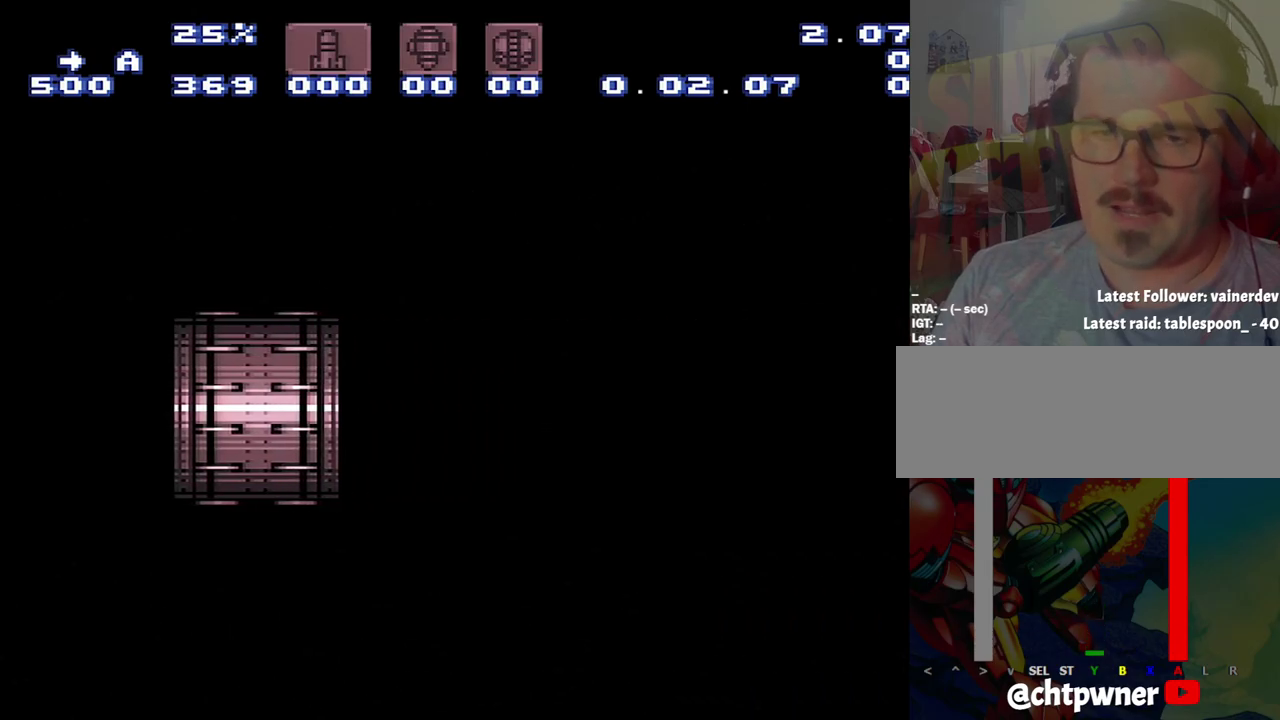
{"dt_ms": 500, "buttons": ["A", "Y", "DPAD_RIGHT"], "events": [[433, "Y", "down"]]}
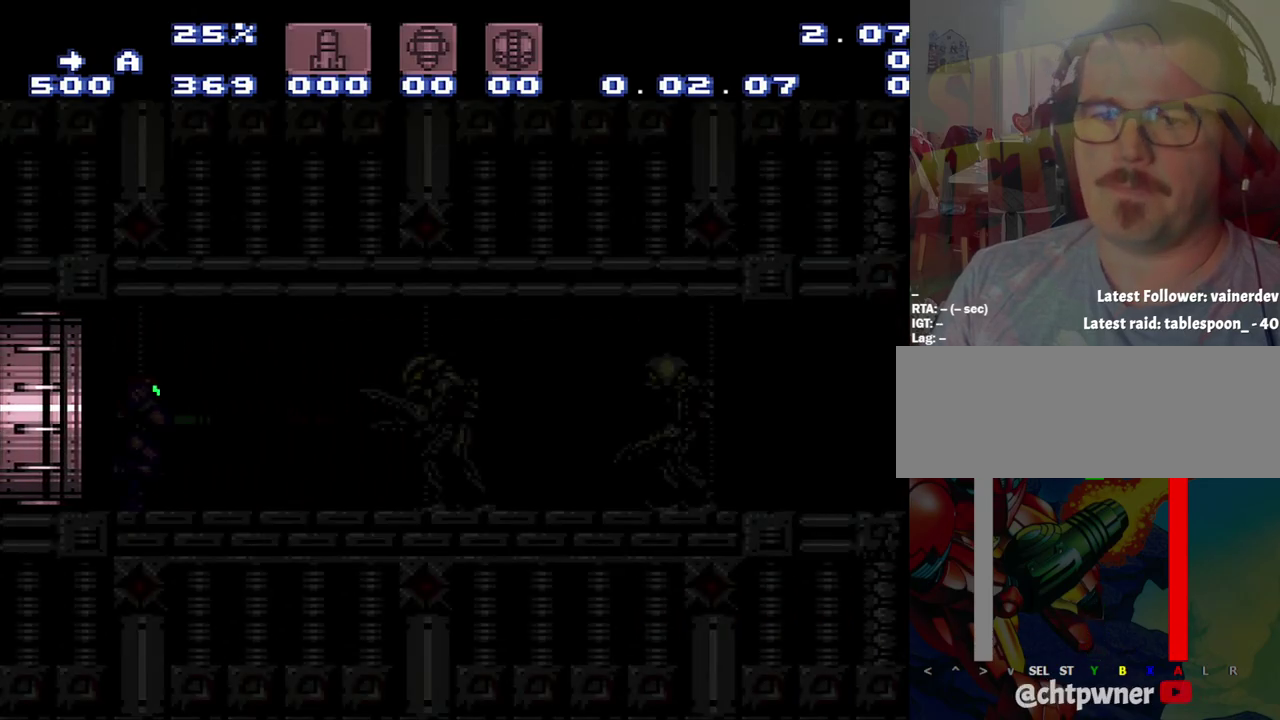
{"dt_ms": 500, "buttons": ["A", "Y", "DPAD_RIGHT"], "events": [[350, "Y", "up"], [417, "Y", "down"]]}
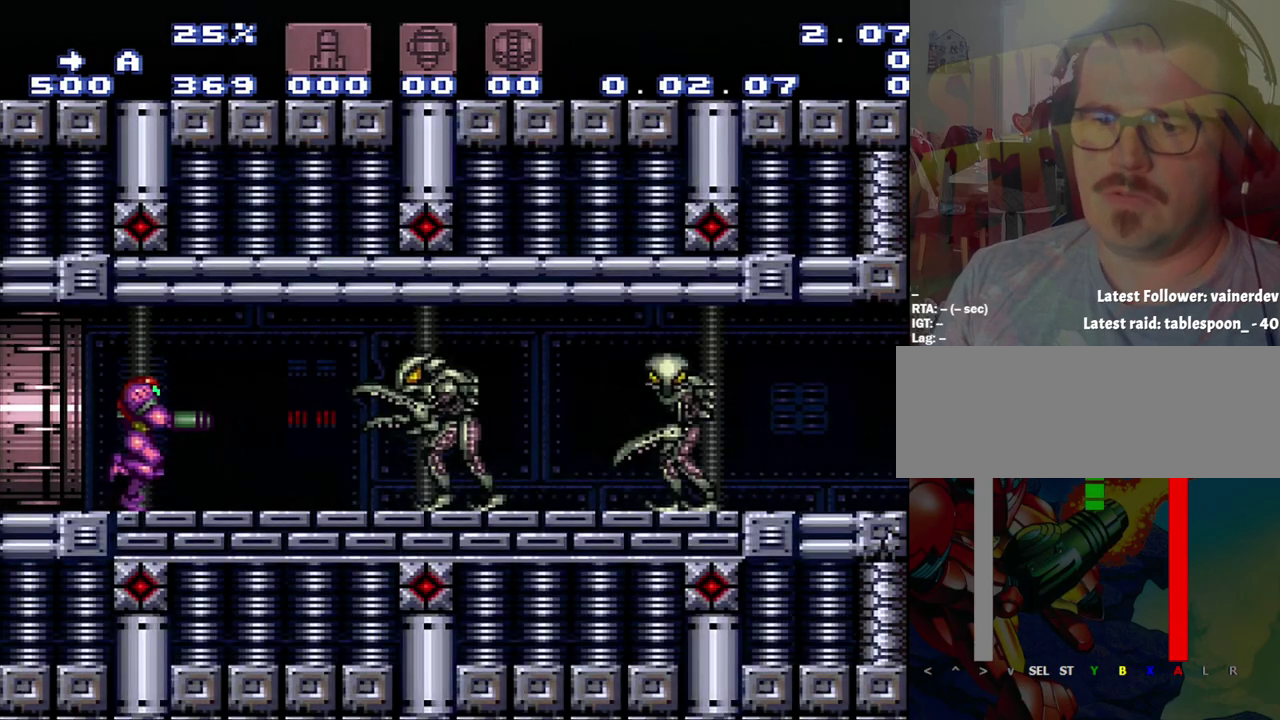
{"dt_ms": 500, "buttons": ["A", "DPAD_RIGHT"], "events": [[217, "Y", "up"]]}
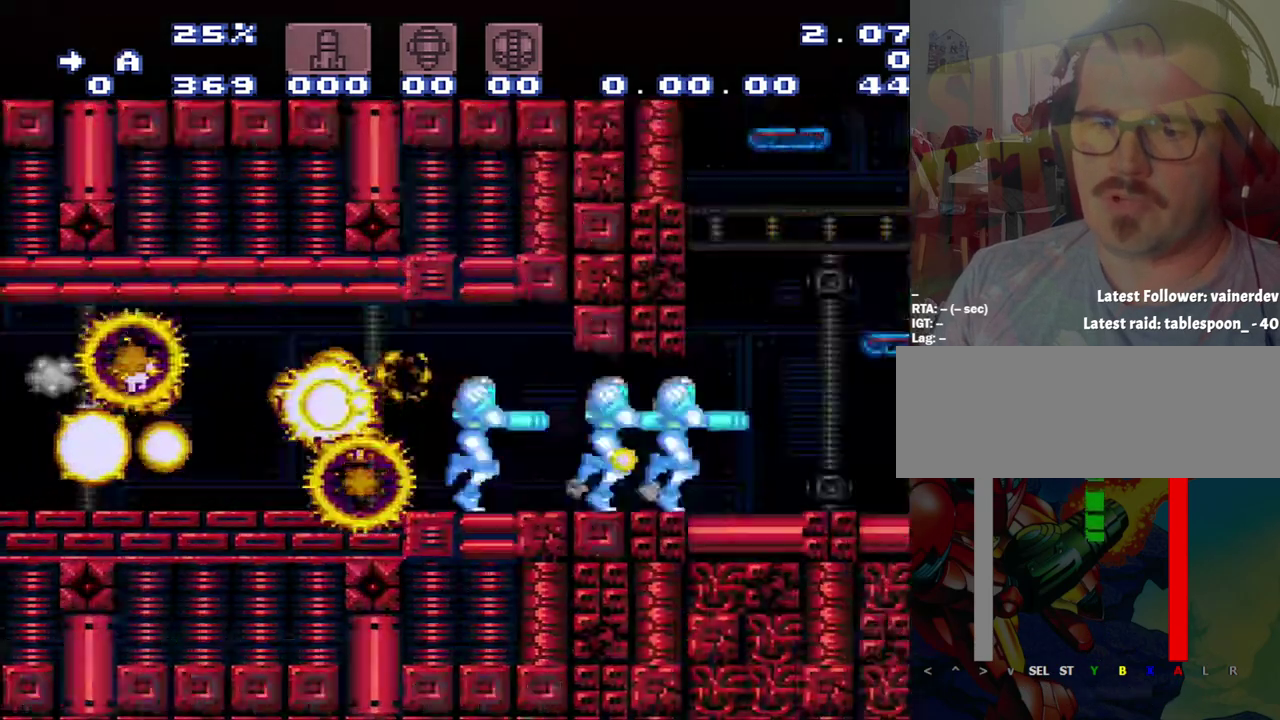
{"dt_ms": 500, "buttons": ["A", "DPAD_DOWN", "DPAD_RIGHT"], "events": [[433, "DPAD_DOWN", "down"], [433, "DPAD_RIGHT", "up"], [500, "DPAD_RIGHT", "down"]]}
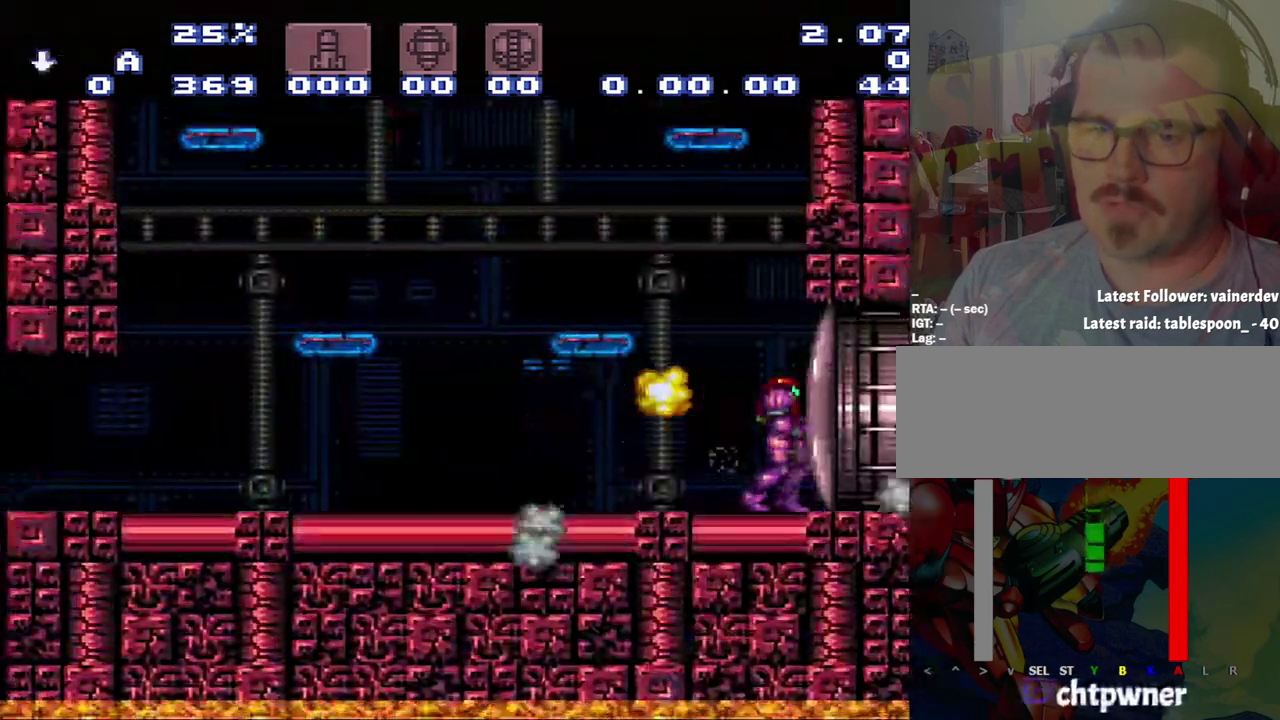
{"dt_ms": 500, "buttons": [], "events": [[33, "DPAD_DOWN", "up"], [217, "DPAD_RIGHT", "up"], [217, "DPAD_UP", "down"], [317, "DPAD_UP", "up"], [483, "A", "up"]]}
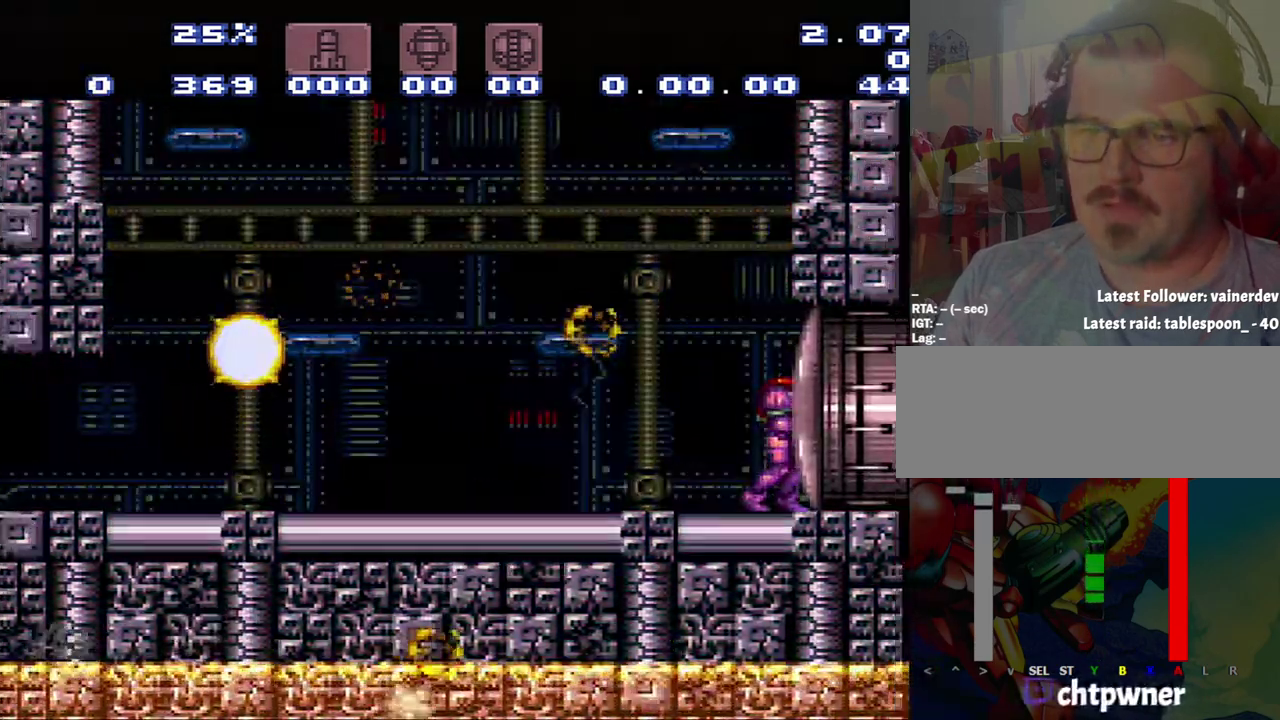
{"dt_ms": 500, "buttons": [], "events": []}
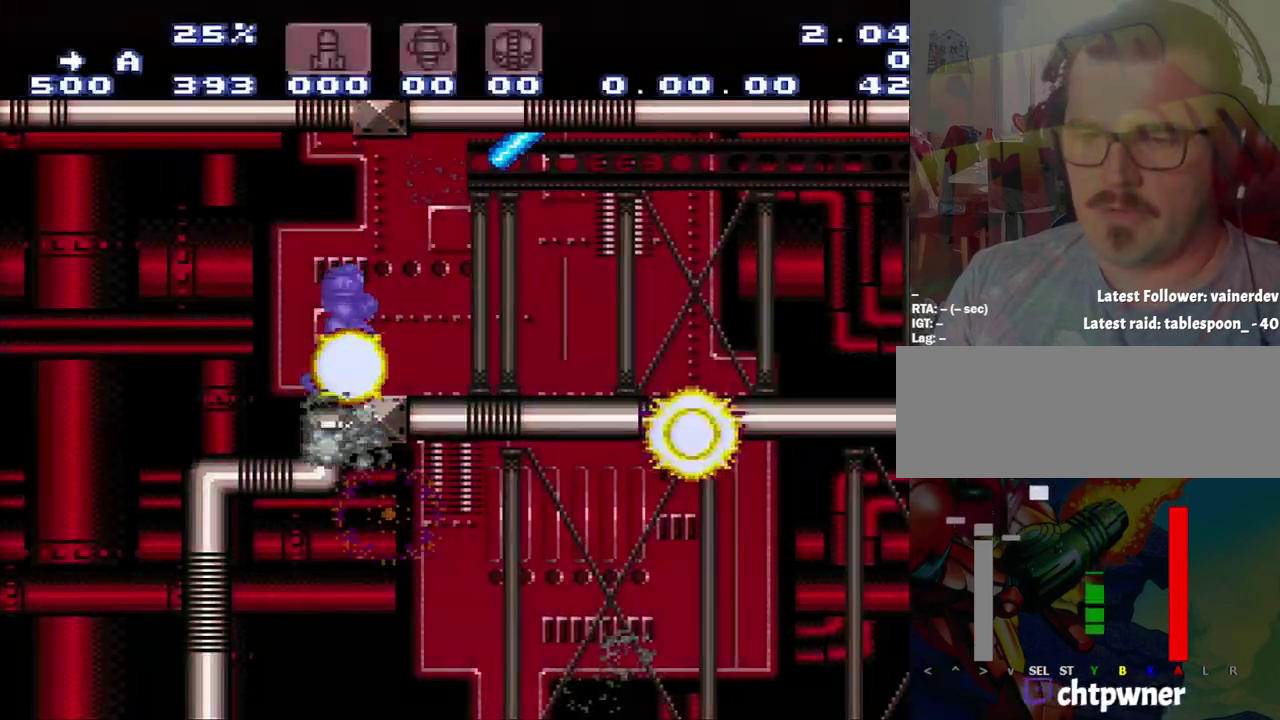
{"dt_ms": 500, "buttons": ["A", "DPAD_RIGHT"], "events": [[33, "A", "down"], [33, "DPAD_RIGHT", "down"]]}
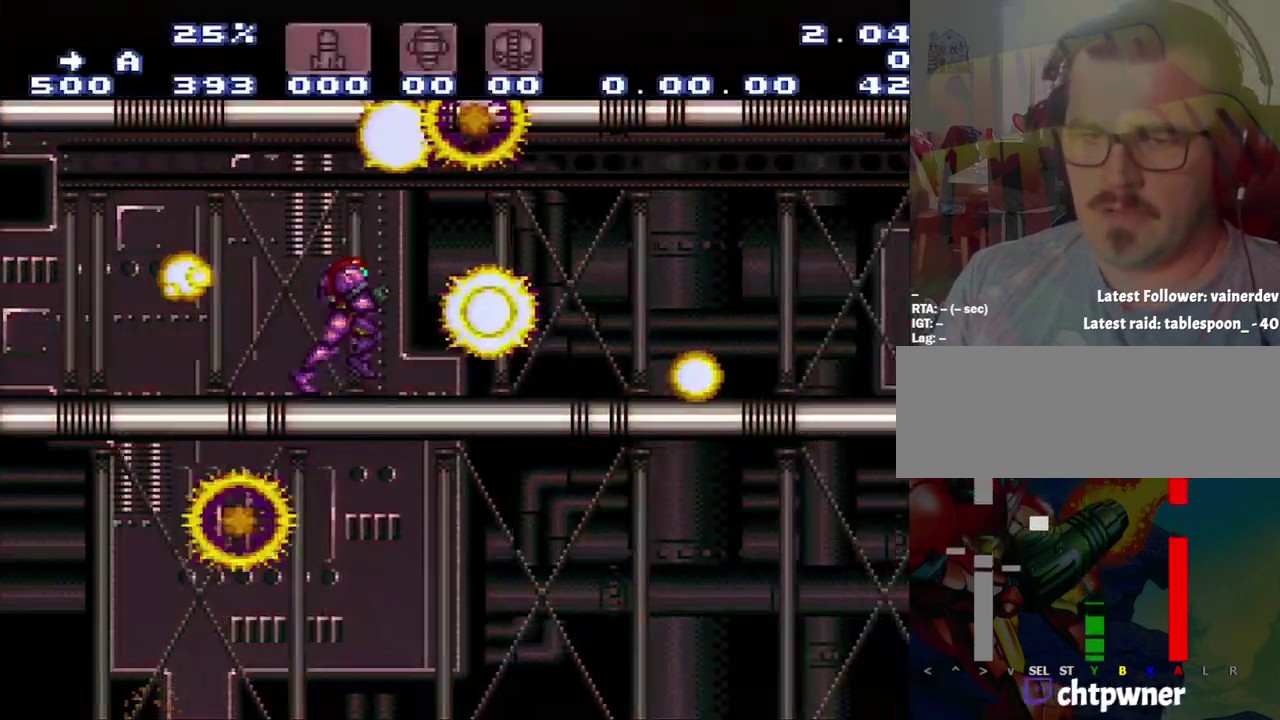
{"dt_ms": 500, "buttons": ["Y"], "events": [[150, "DPAD_RIGHT", "up"], [333, "A", "up"], [333, "Y", "down"]]}
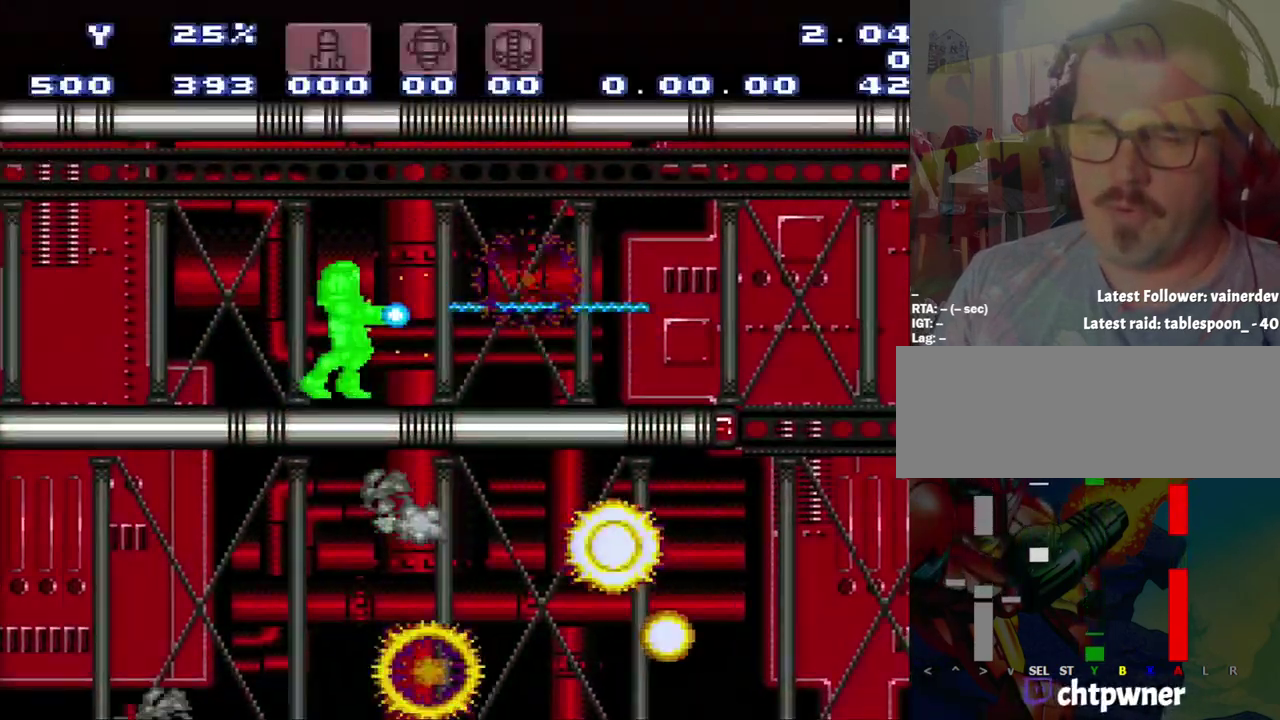
{"dt_ms": 500, "buttons": [], "events": [[100, "Y", "up"]]}
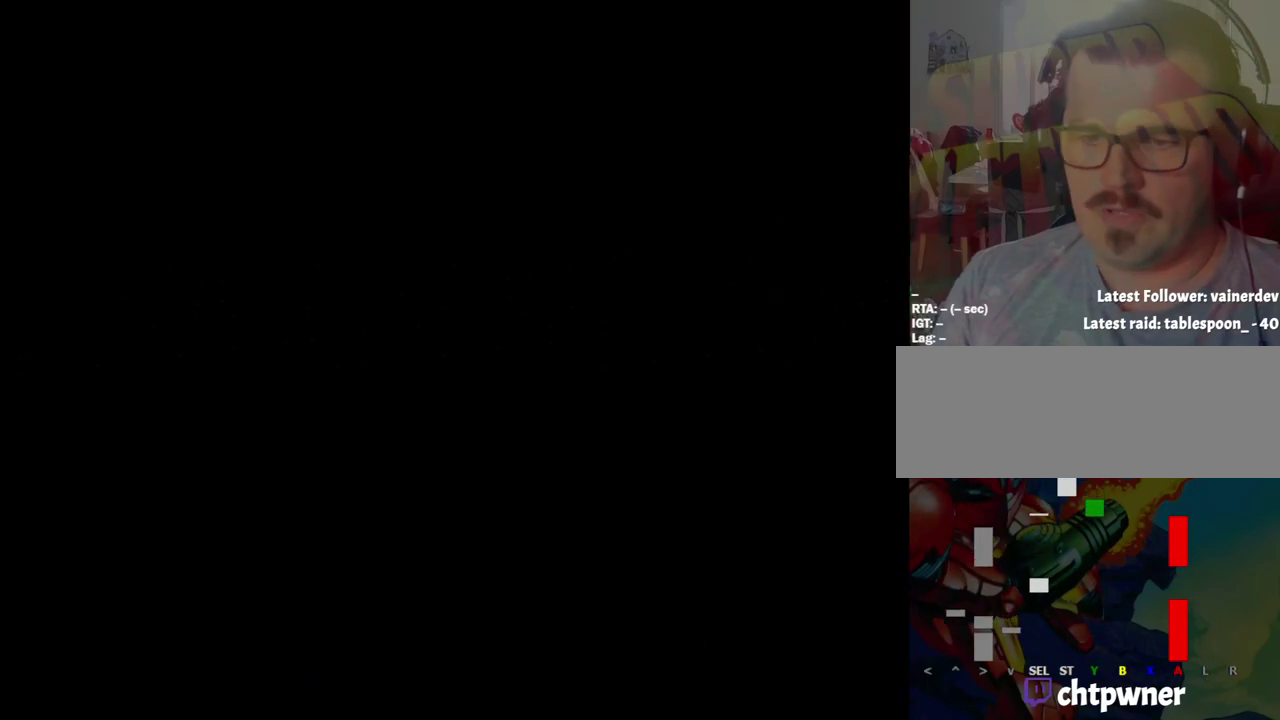
{"dt_ms": 500, "buttons": [], "events": []}
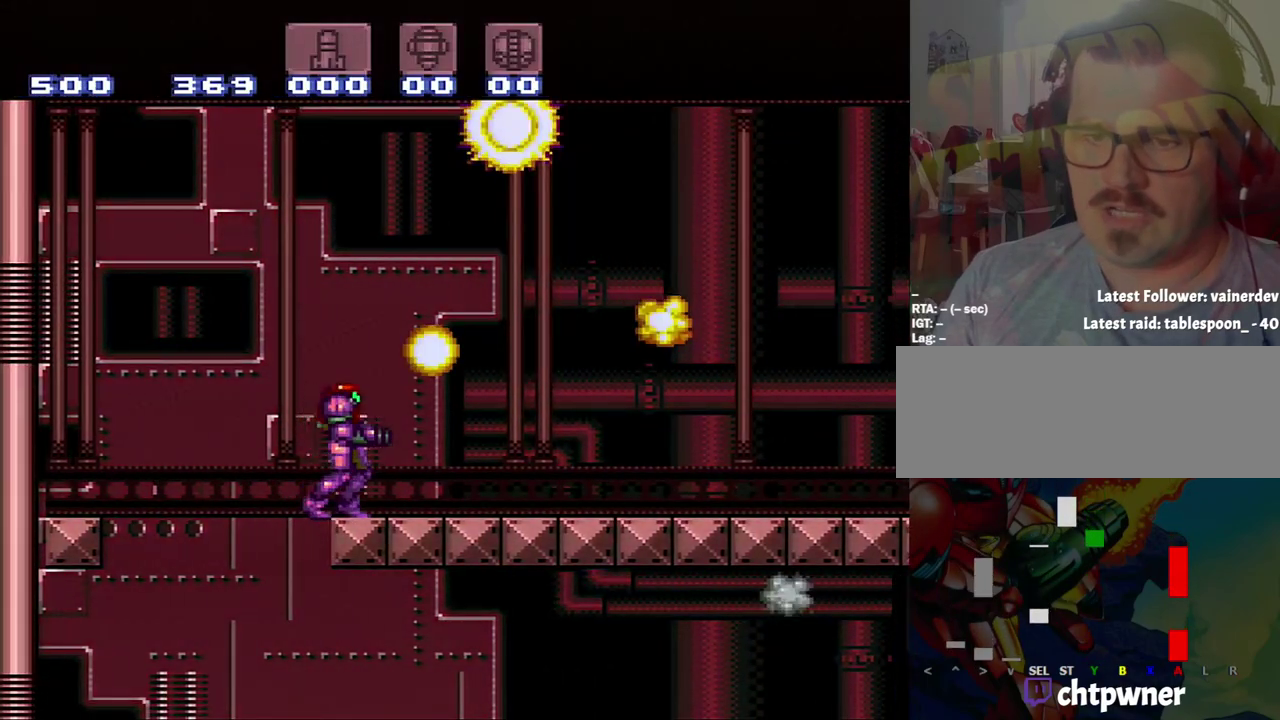
{"dt_ms": 500, "buttons": ["A", "DPAD_RIGHT"], "events": [[200, "R1", "down"], [467, "A", "down"], [467, "DPAD_RIGHT", "down"], [467, "R1", "up"]]}
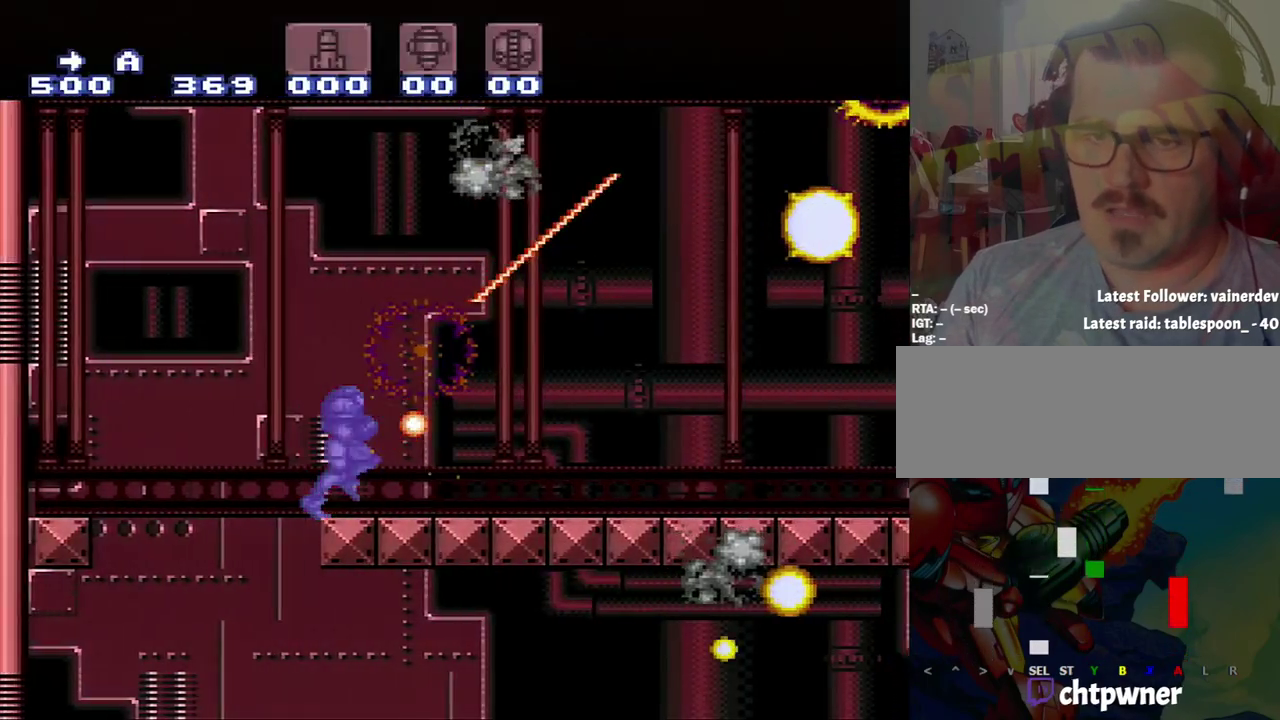
{"dt_ms": 500, "buttons": ["A", "DPAD_RIGHT"], "events": [[233, "Y", "down"], [350, "Y", "up"]]}
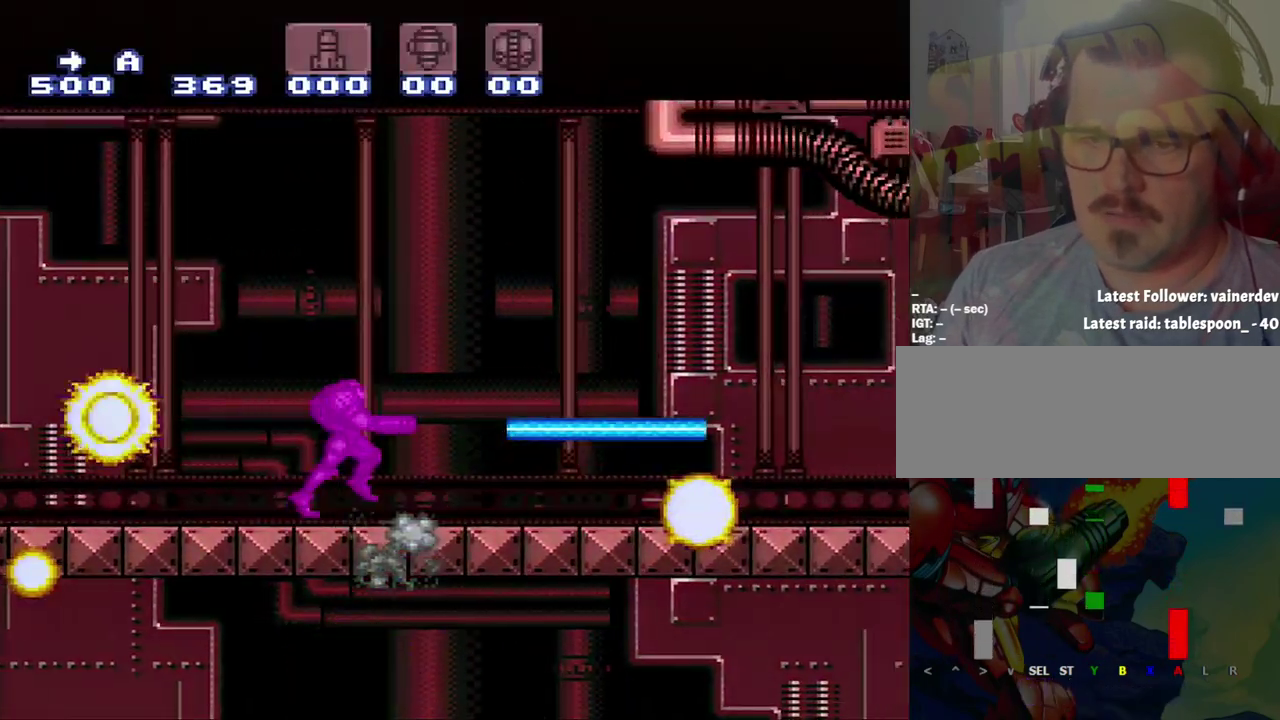
{"dt_ms": 500, "buttons": ["A", "DPAD_RIGHT"], "events": []}
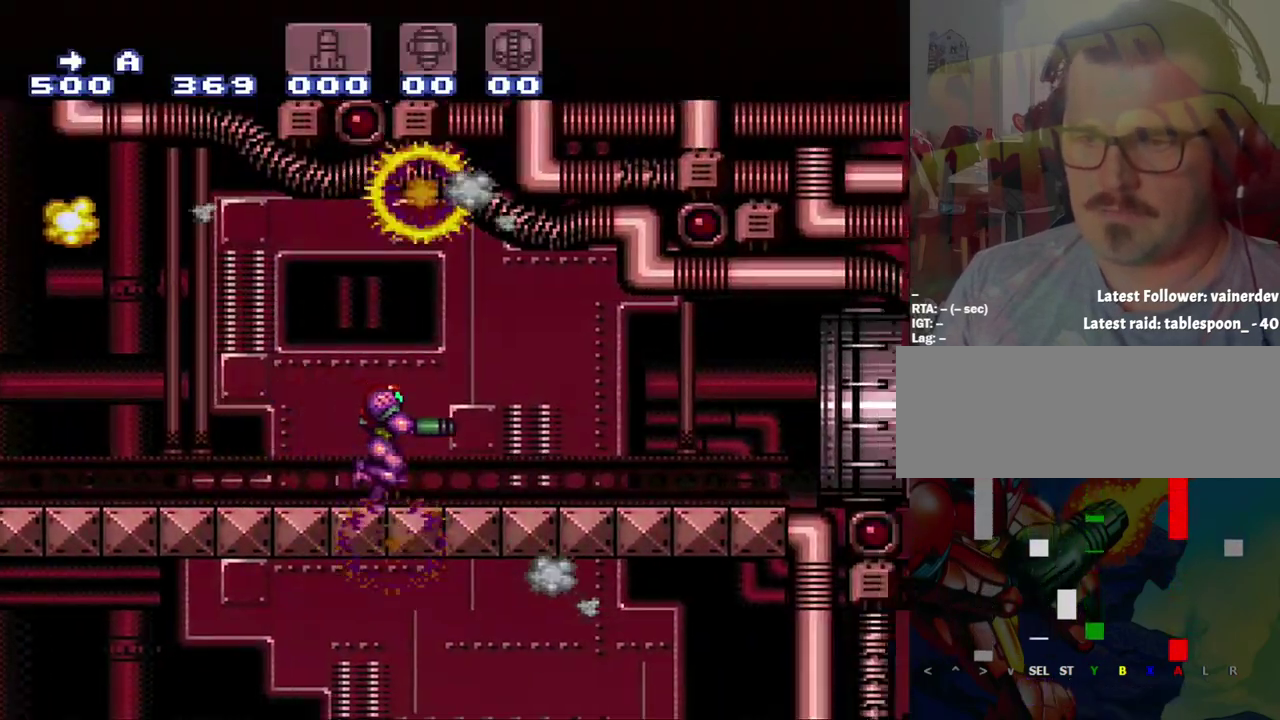
{"dt_ms": 500, "buttons": ["A", "DPAD_RIGHT"], "events": []}
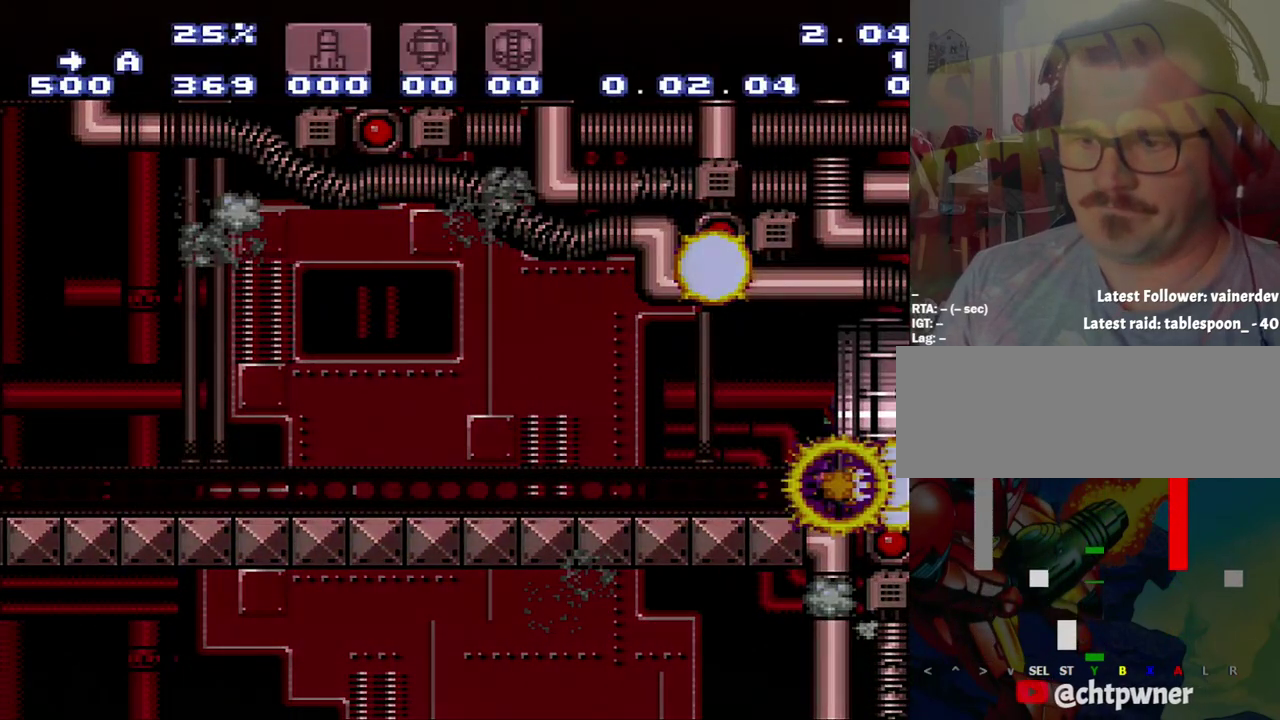
{"dt_ms": 500, "buttons": ["A", "DPAD_RIGHT"], "events": []}
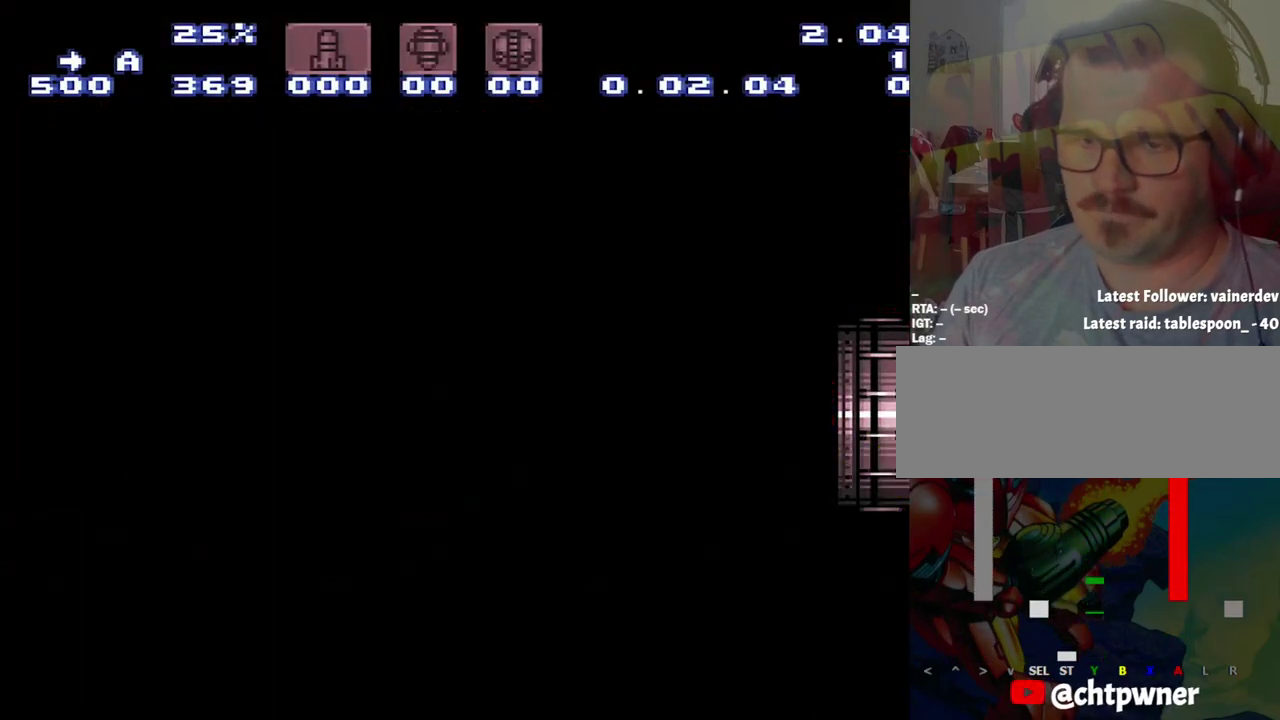
{"dt_ms": 500, "buttons": ["A", "DPAD_UP", "DPAD_RIGHT"], "events": [[433, "DPAD_UP", "down"]]}
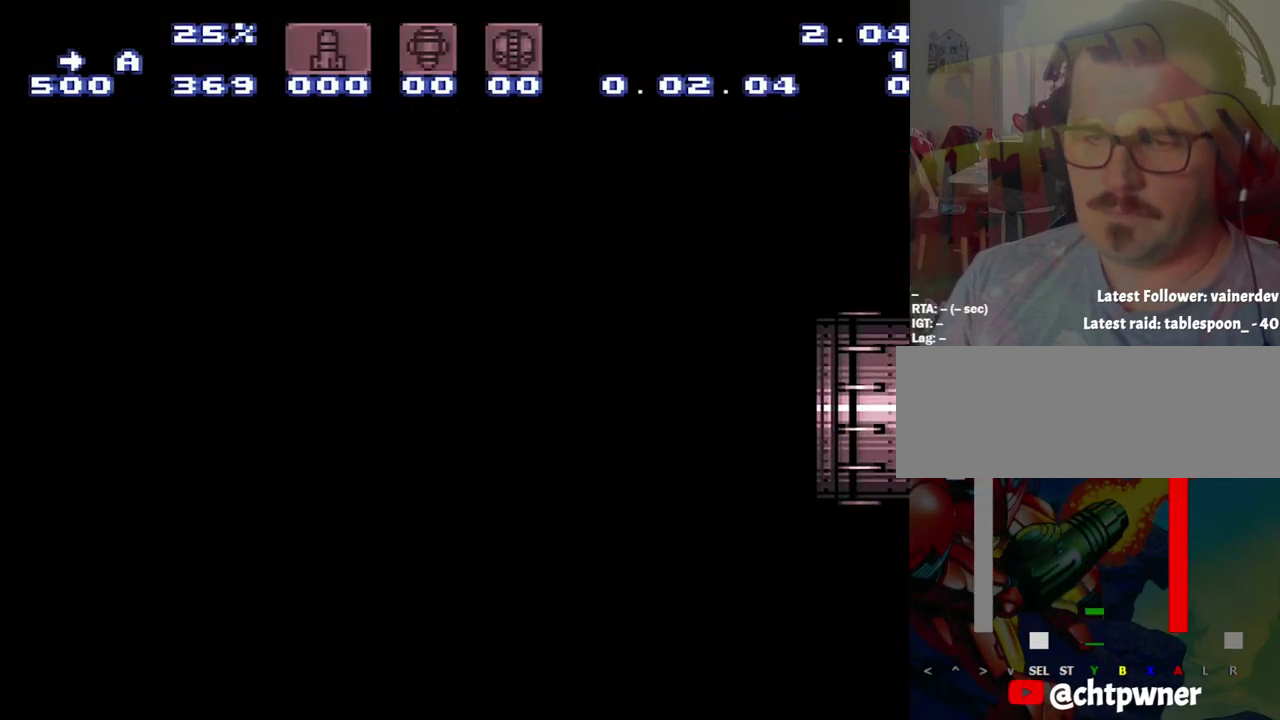
{"dt_ms": 1000, "buttons": ["A", "DPAD_RIGHT"], "events": [[167, "DPAD_UP", "up"], [450, "Y", "down"], [717, "Y", "up"], [783, "Y", "down"], [983, "Y", "up"]]}
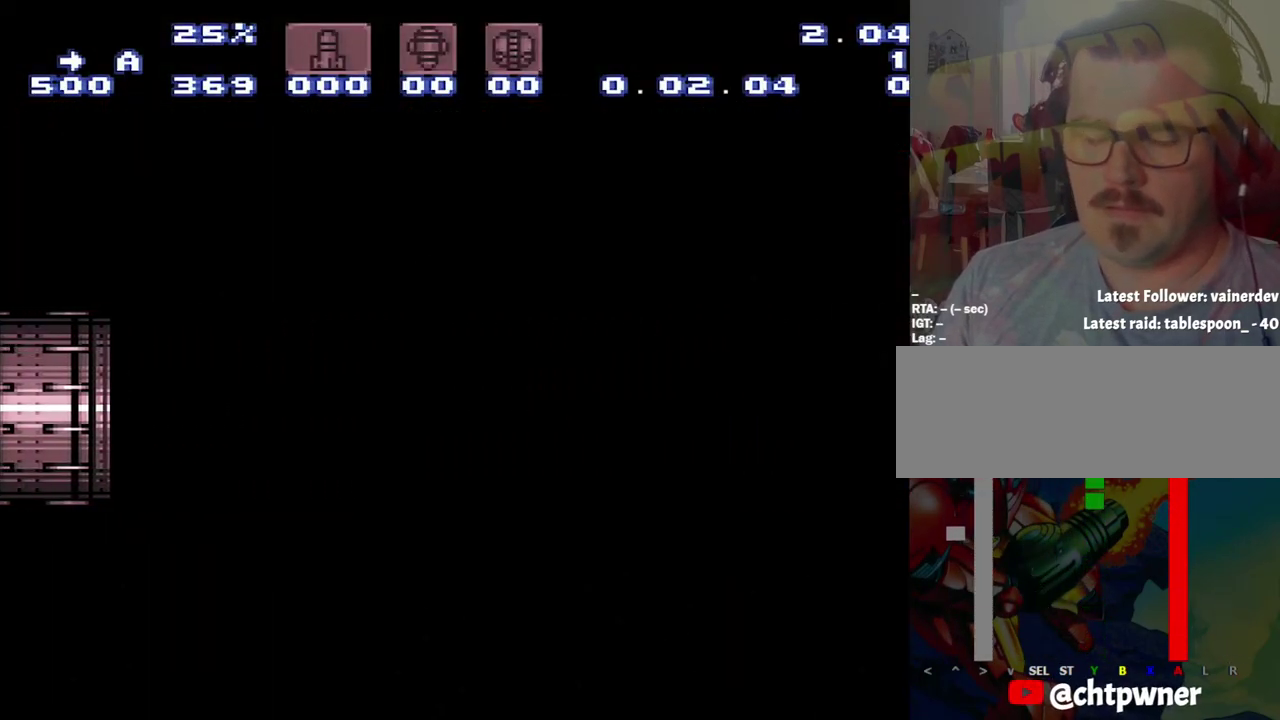
{"dt_ms": 500, "buttons": ["A", "DPAD_RIGHT"], "events": [[250, "Y", "down"], [317, "Y", "up"]]}
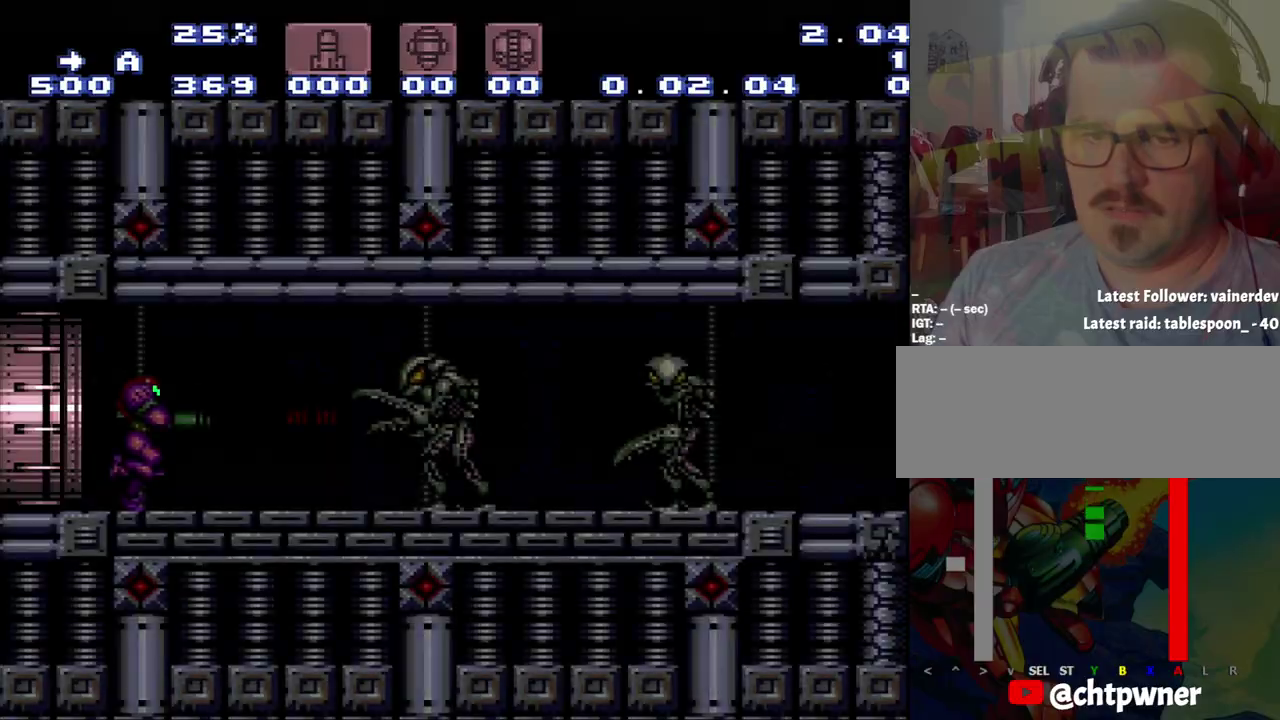
{"dt_ms": 500, "buttons": ["A", "DPAD_RIGHT"], "events": [[17, "Y", "down"], [117, "Y", "up"], [300, "Y", "down"], [350, "Y", "up"]]}
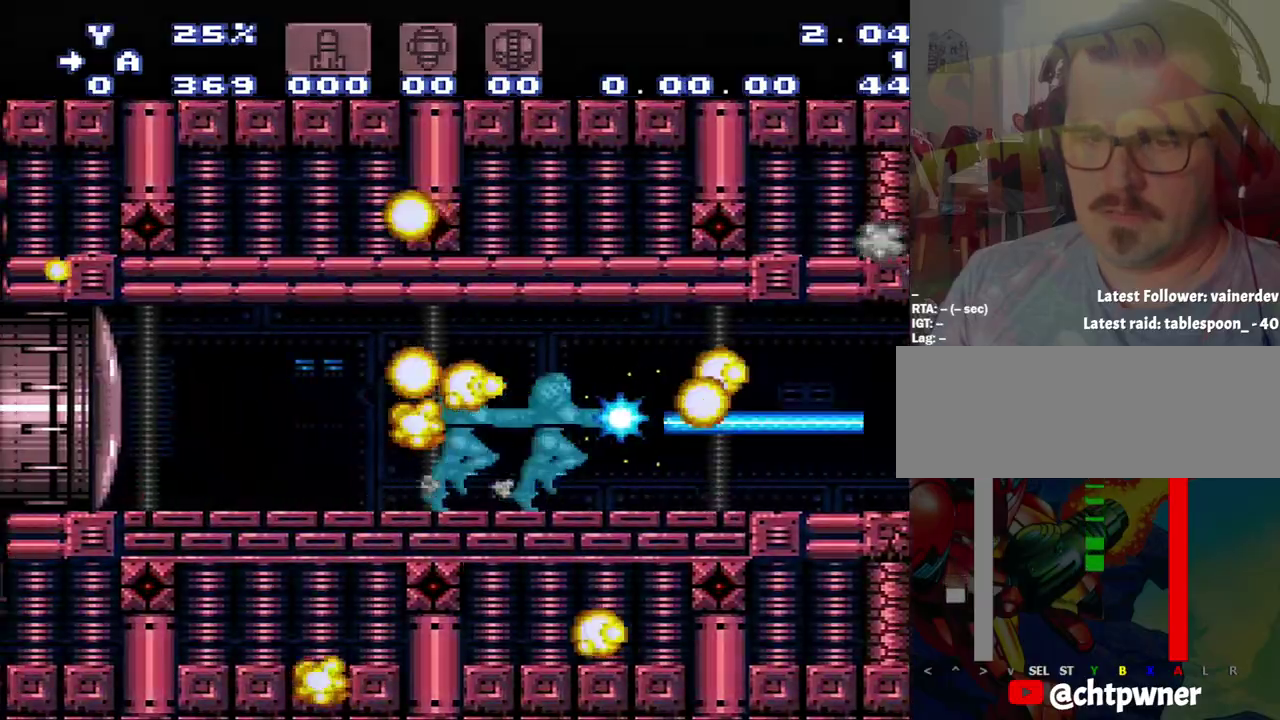
{"dt_ms": 500, "buttons": ["A", "DPAD_DOWN"], "events": [[333, "DPAD_DOWN", "down"], [367, "DPAD_RIGHT", "up"]]}